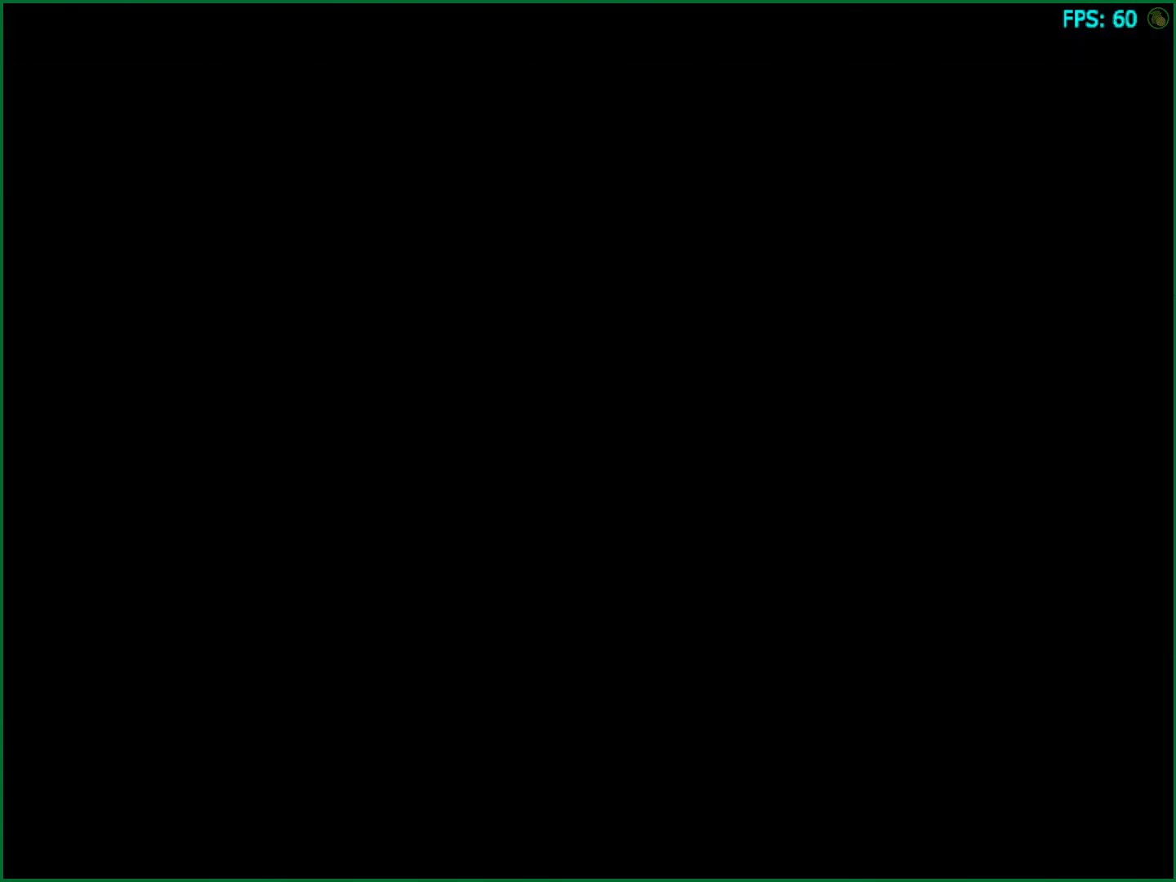
Gameplay with a controller (PlayStation layout); each line is a JSON object with the inputs held at the frame after it. "button_events" lists button changes between this image and that frame as [ms after this image, input, new state], when the widget could be followed in between (sticks are given only as held states). Not read: HOME L2 L3 R2 R3.
{"buttons": [], "left_stick": "up", "right_stick": "center", "button_events": [[17, "CIRCLE", "up"], [100, "CIRCLE", "down"], [150, "CIRCLE", "up"], [233, "CIRCLE", "down"], [283, "CIRCLE", "up"]]}
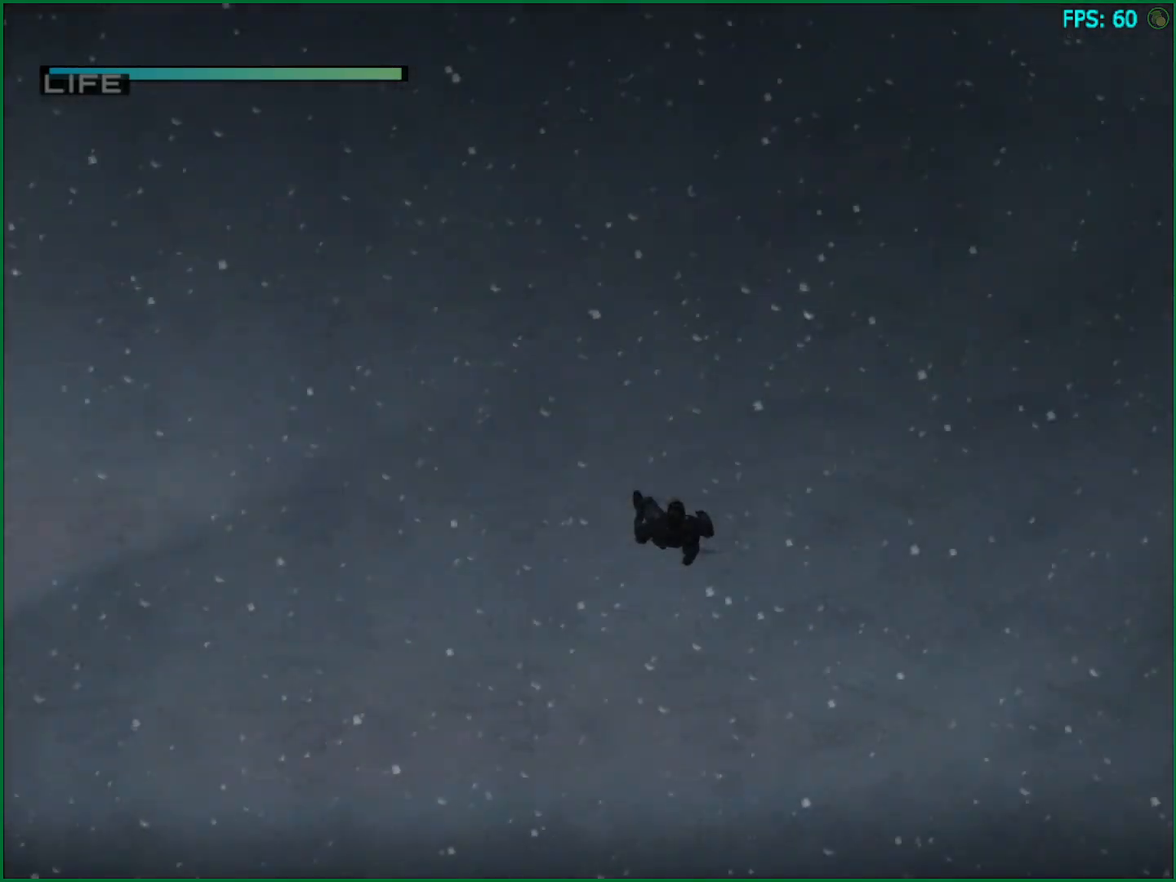
{"buttons": [], "left_stick": "up", "right_stick": "center", "button_events": []}
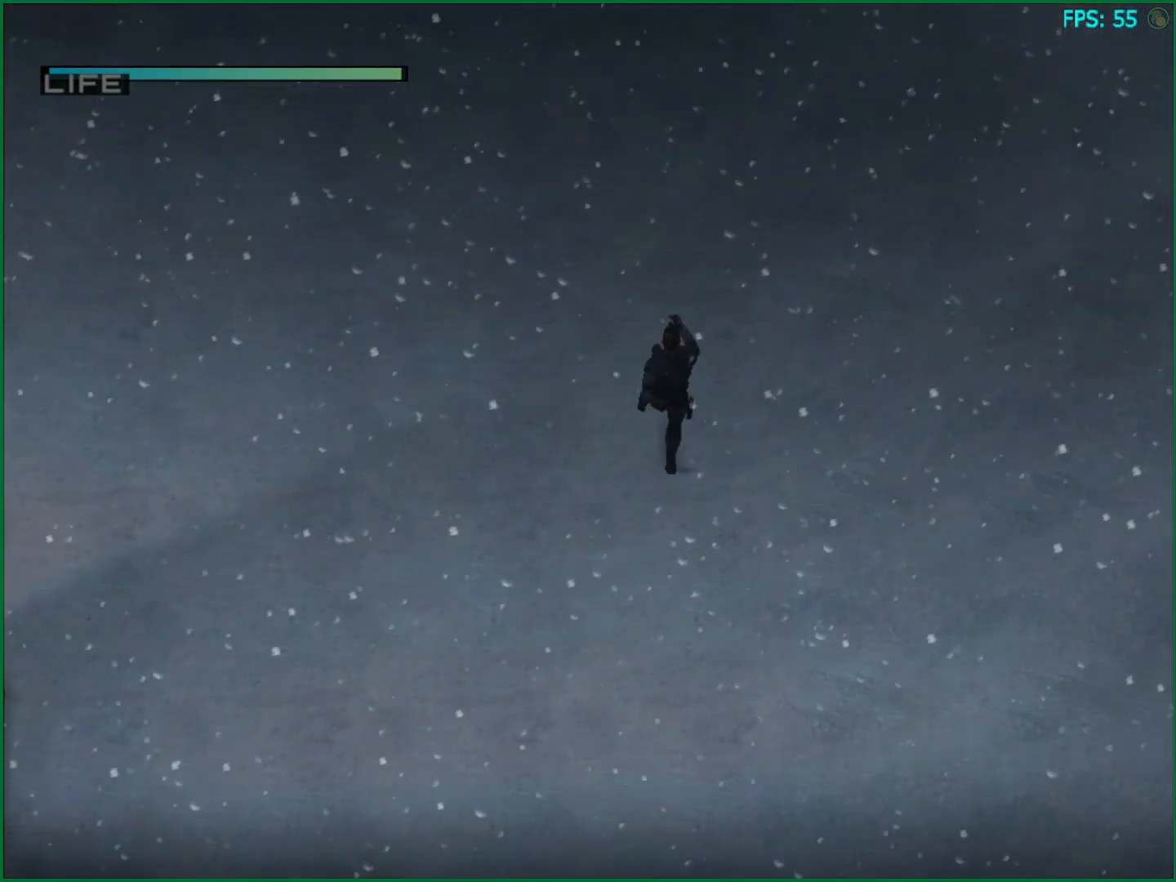
{"buttons": [], "left_stick": "up", "right_stick": "center", "button_events": []}
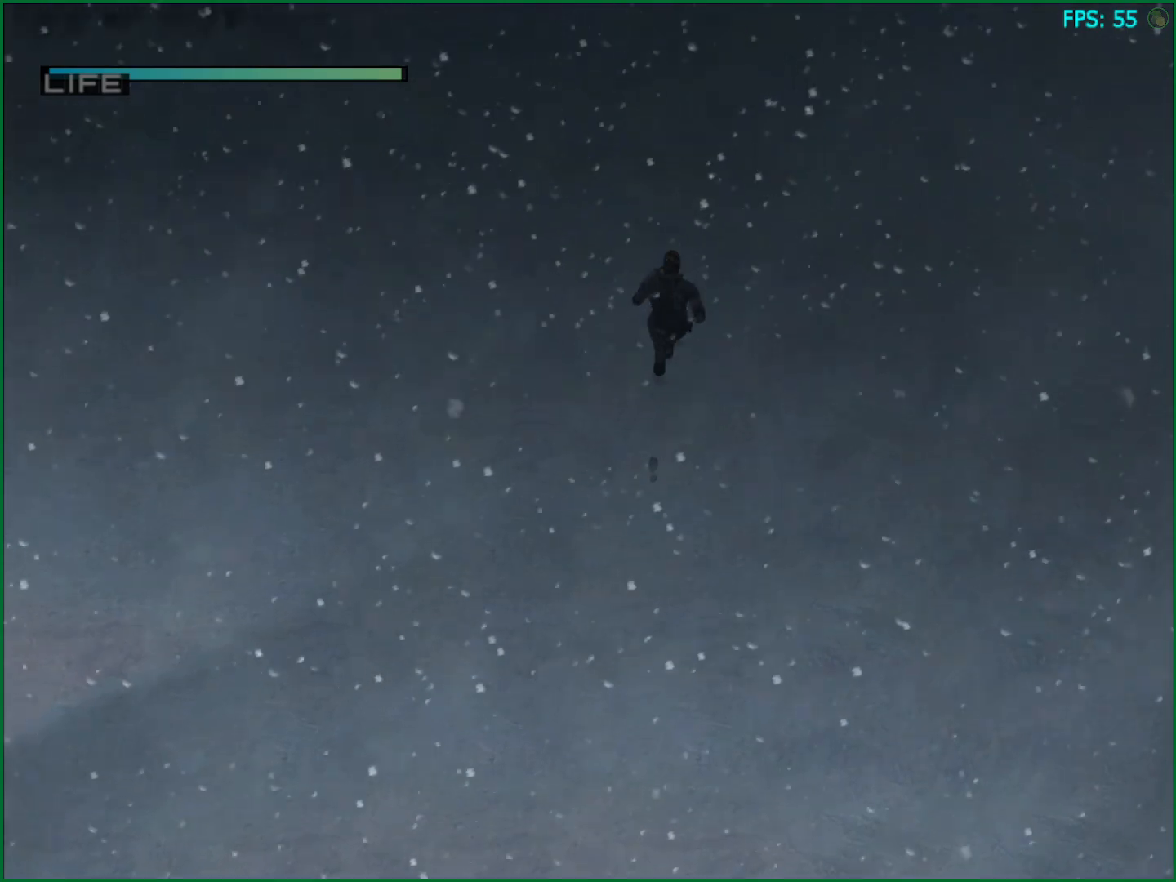
{"buttons": [], "left_stick": "up", "right_stick": "center", "button_events": []}
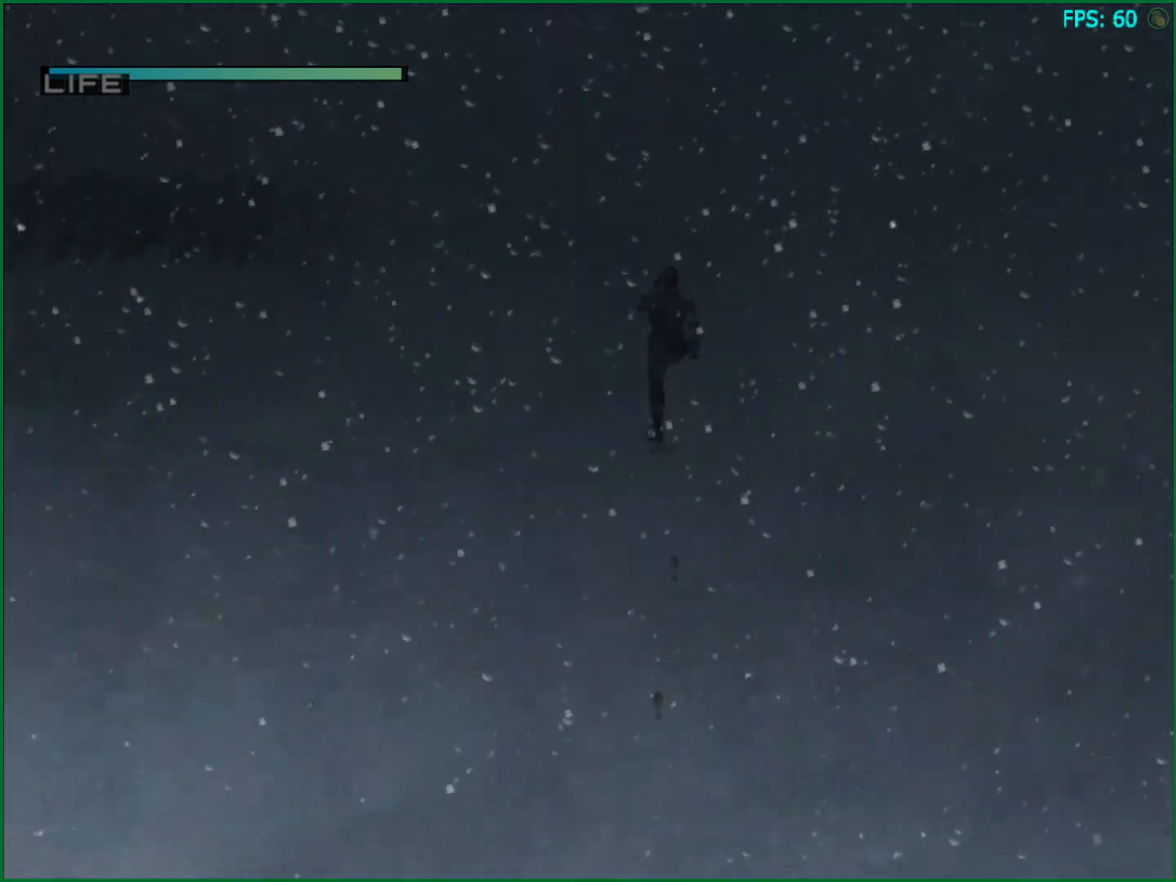
{"buttons": [], "left_stick": "up", "right_stick": "center", "button_events": []}
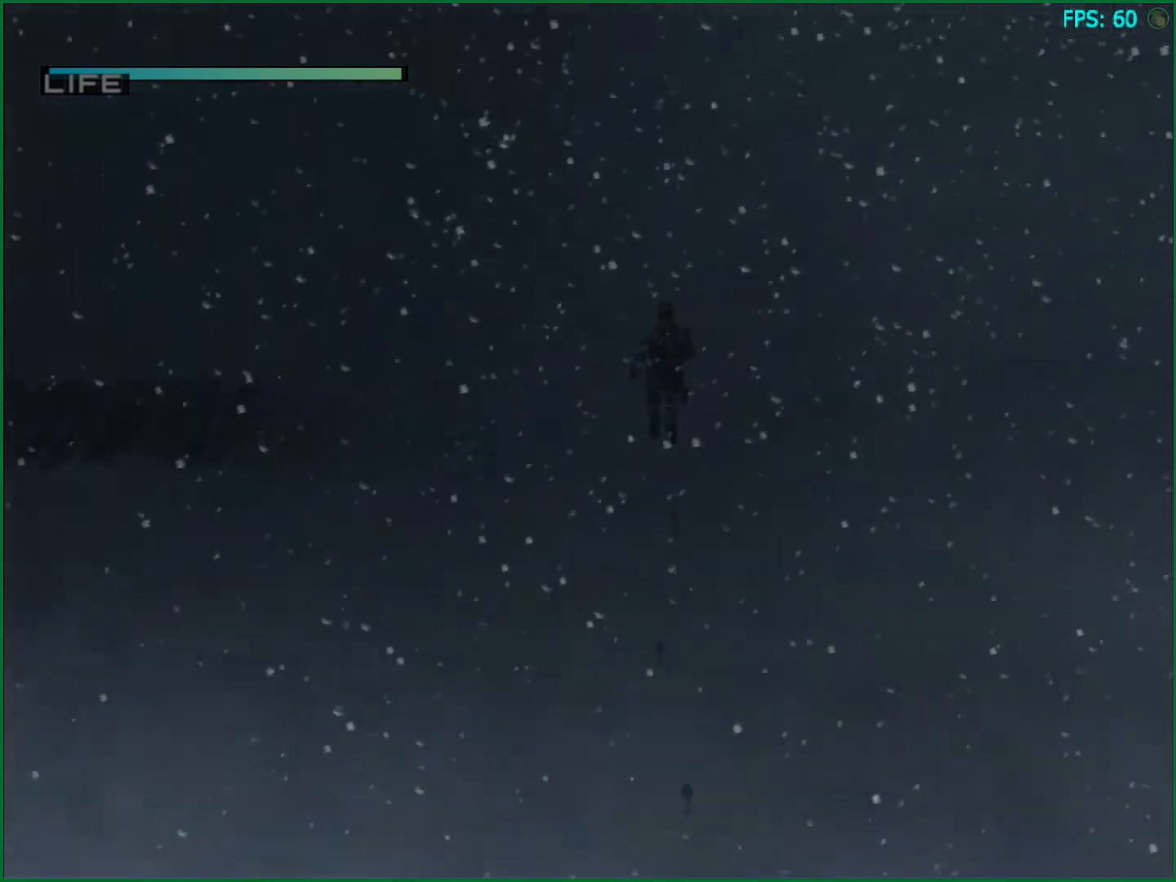
{"buttons": [], "left_stick": "up", "right_stick": "center", "button_events": []}
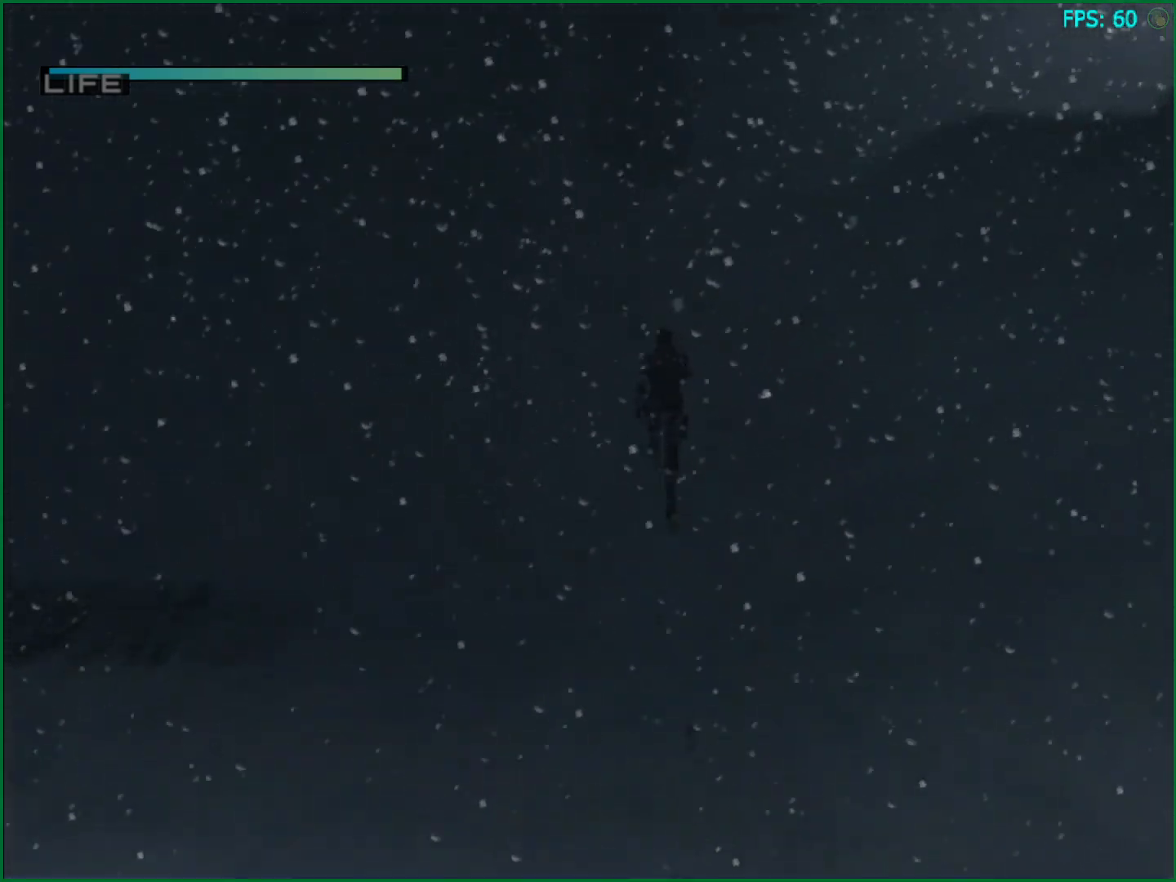
{"buttons": [], "left_stick": "up", "right_stick": "center", "button_events": []}
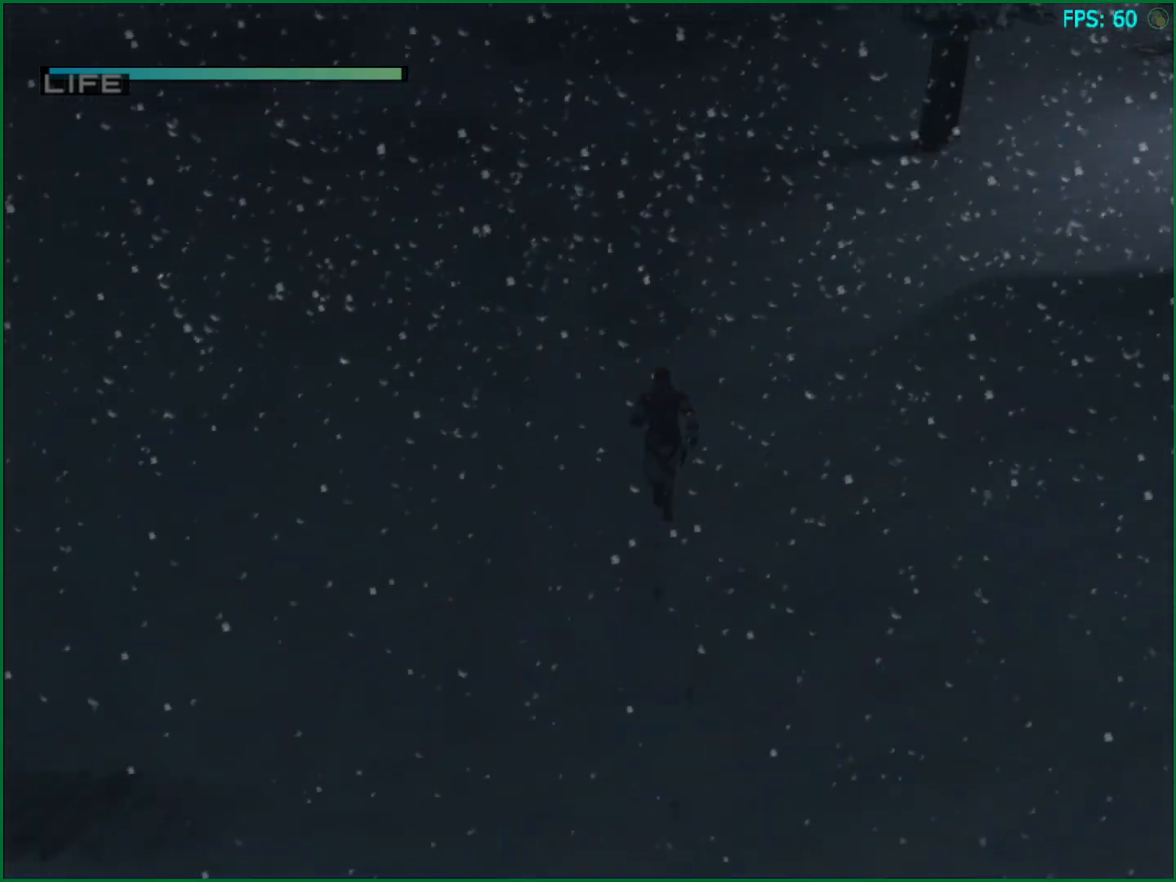
{"buttons": [], "left_stick": "up", "right_stick": "center", "button_events": []}
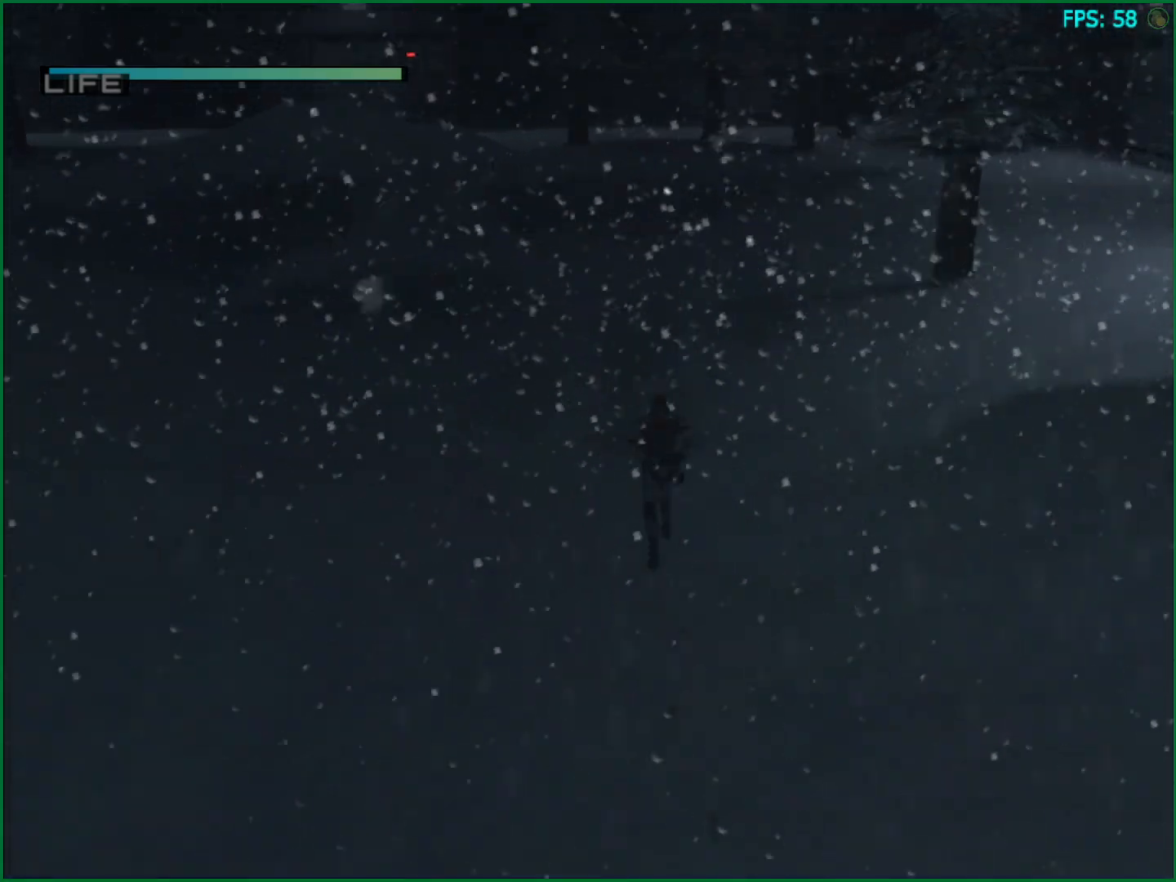
{"buttons": [], "left_stick": "center", "right_stick": "center", "button_events": [[217, "CROSS", "down"], [283, "CROSS", "up"]]}
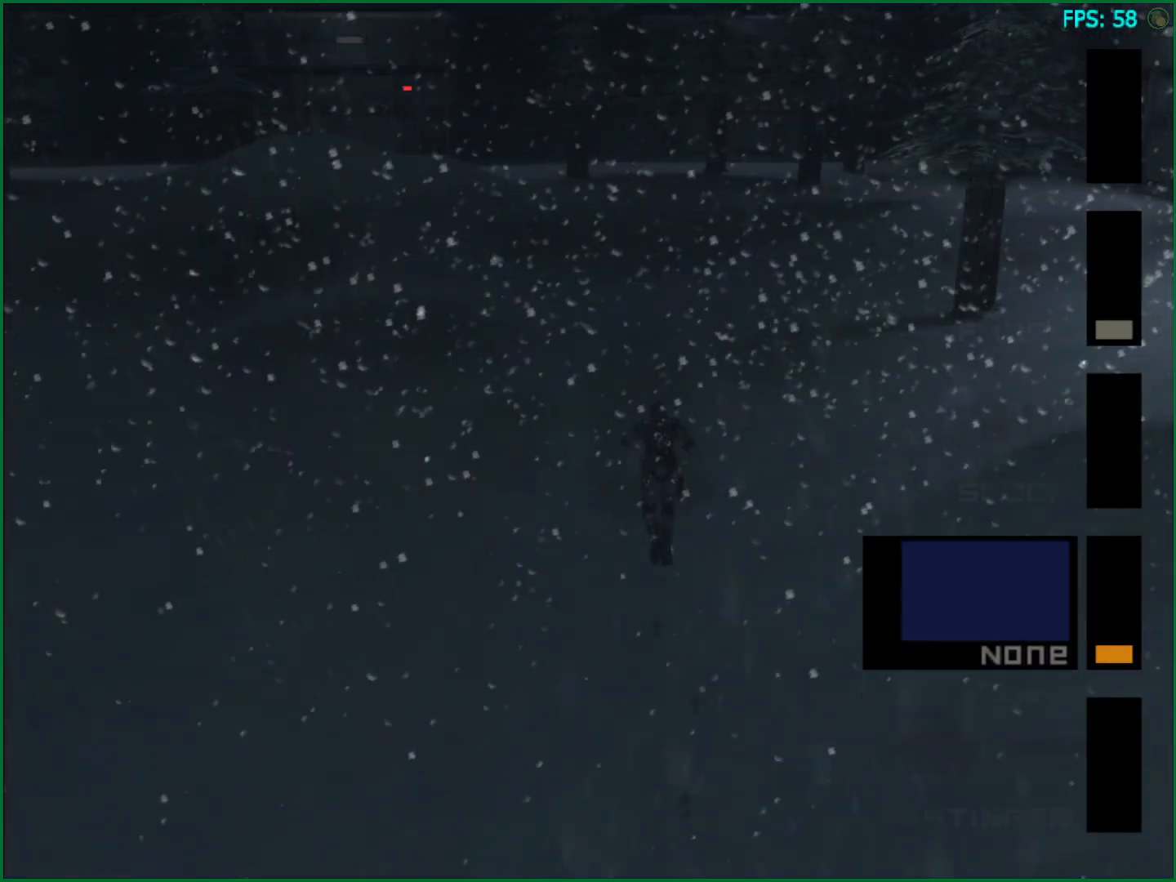
{"buttons": [], "left_stick": "up", "right_stick": "center", "button_events": [[17, "DPAD_DOWN", "down"], [100, "DPAD_DOWN", "up"]]}
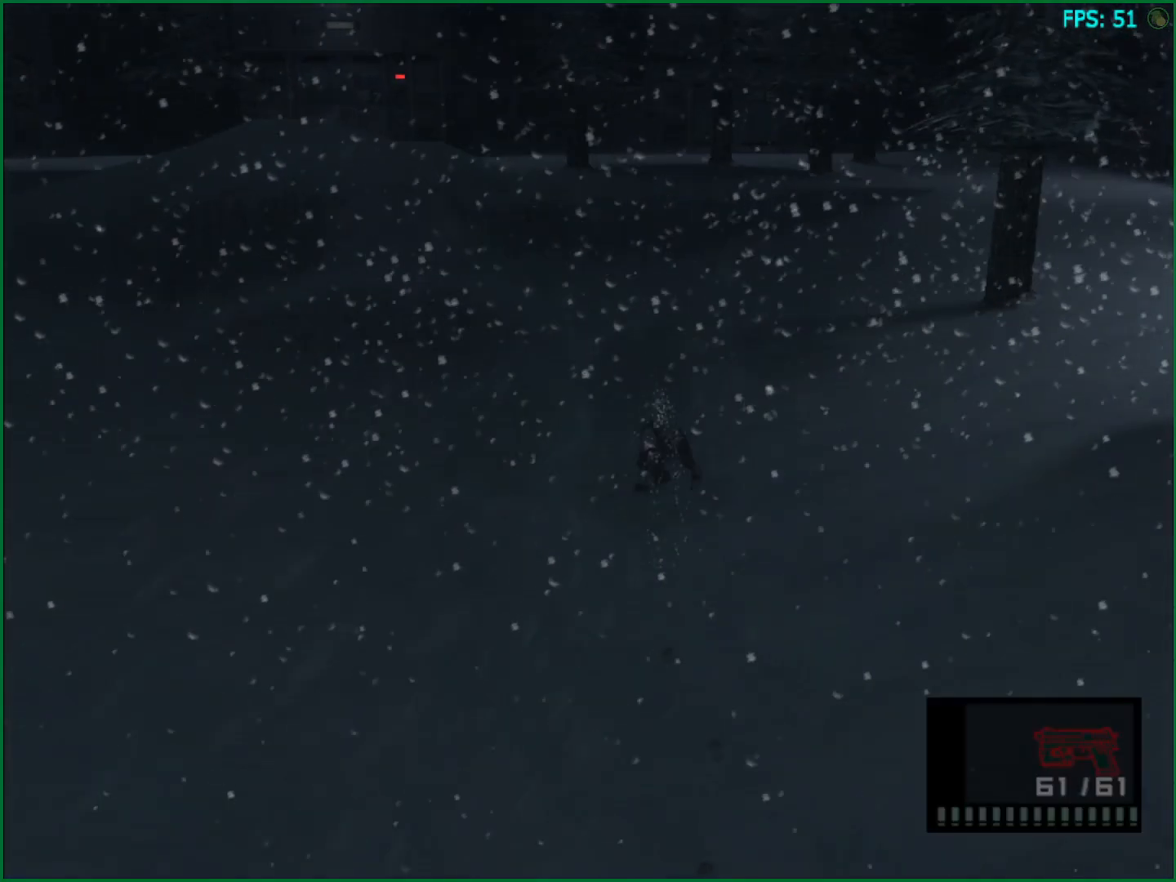
{"buttons": ["CIRCLE"], "left_stick": "up", "right_stick": "center", "button_events": [[350, "CIRCLE", "down"], [417, "CIRCLE", "up"], [483, "CIRCLE", "down"]]}
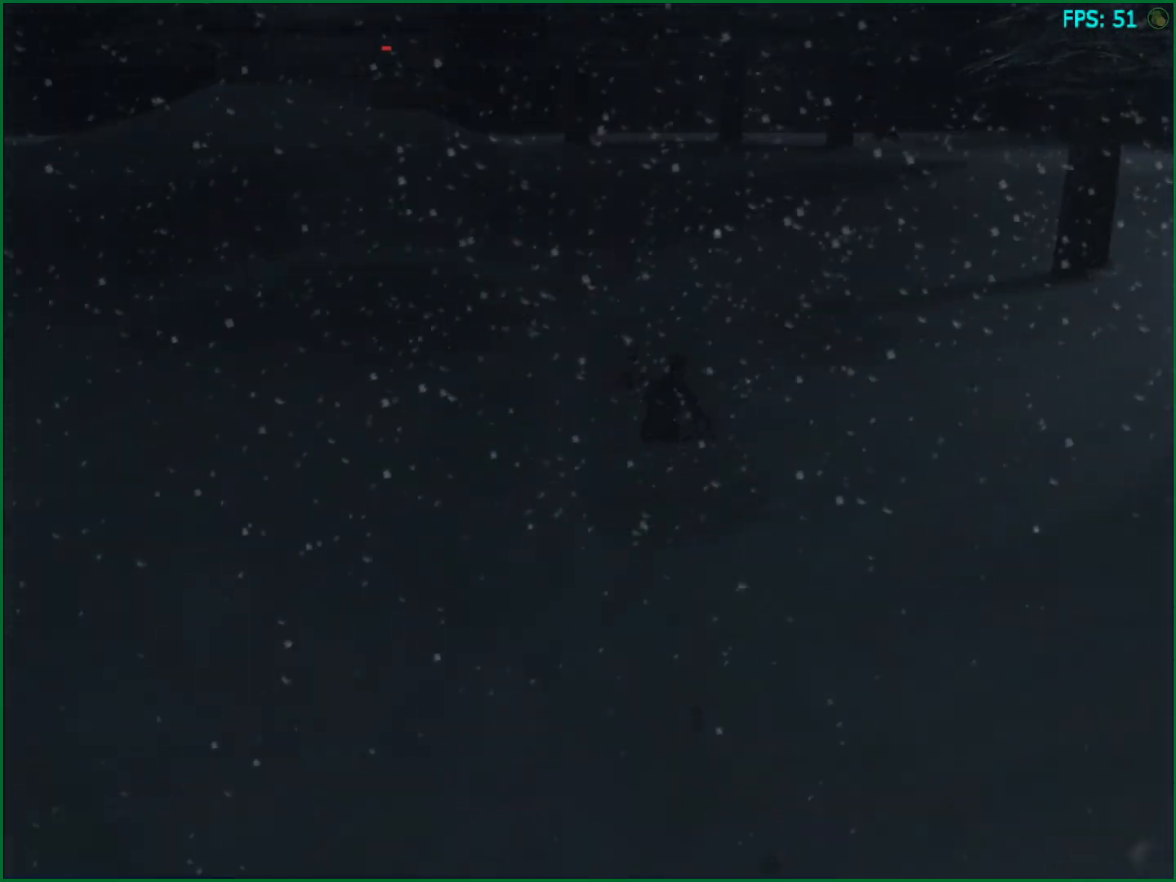
{"buttons": [], "left_stick": "center", "right_stick": "center", "button_events": [[50, "CIRCLE", "up"], [133, "CIRCLE", "down"], [200, "CIRCLE", "up"], [267, "CIRCLE", "down"], [333, "CIRCLE", "up"], [383, "CIRCLE", "down"], [483, "CIRCLE", "up"]]}
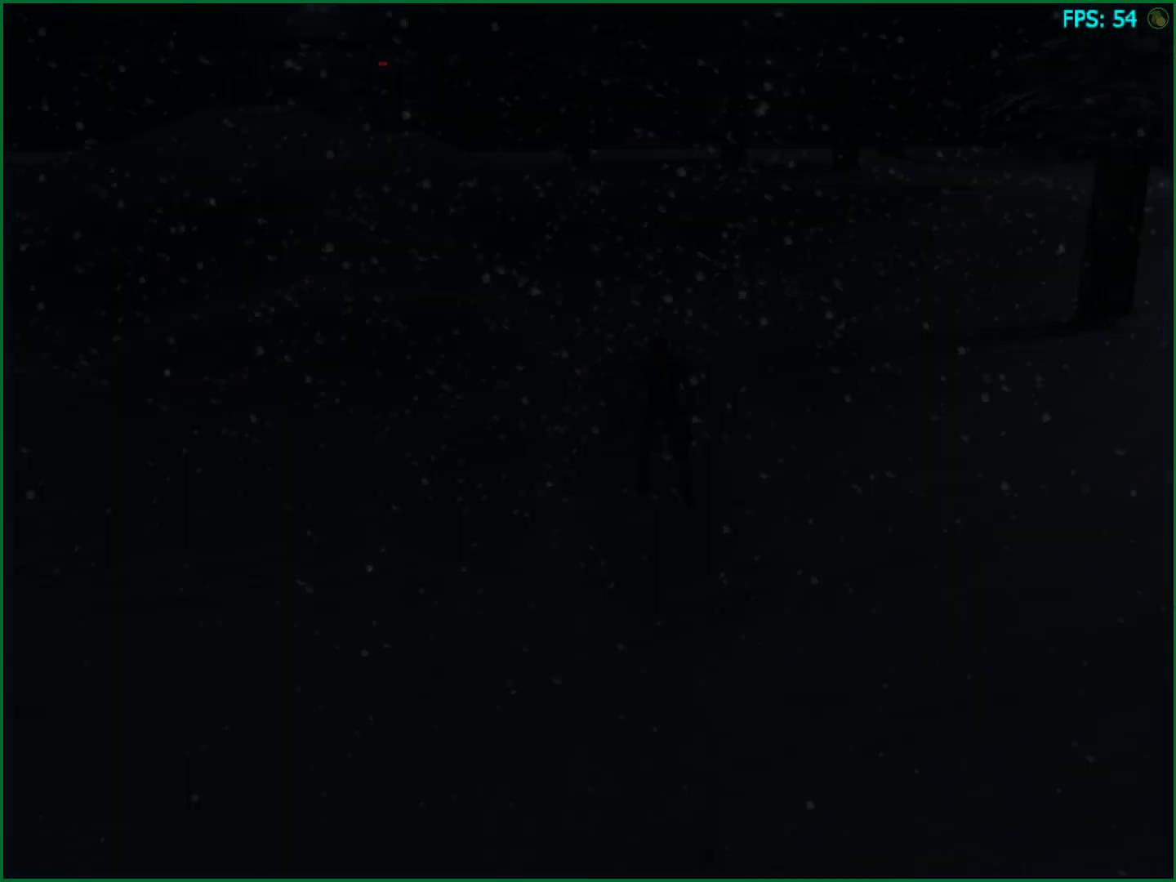
{"buttons": ["CIRCLE"], "left_stick": "center", "right_stick": "center", "button_events": [[33, "CIRCLE", "down"], [117, "CIRCLE", "up"], [183, "CIRCLE", "down"], [267, "CIRCLE", "up"], [350, "CIRCLE", "down"], [417, "CIRCLE", "up"], [483, "CIRCLE", "down"]]}
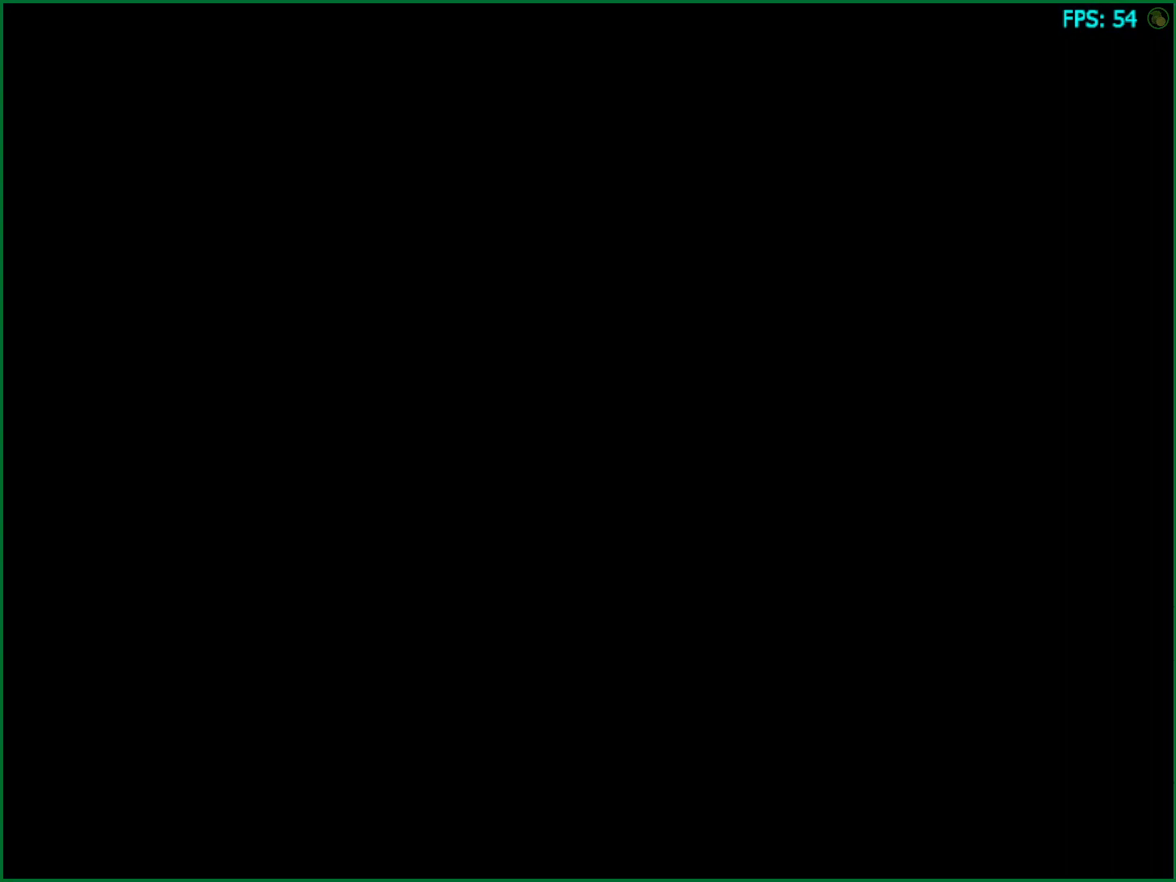
{"buttons": ["CIRCLE"], "left_stick": "center", "right_stick": "center", "button_events": [[67, "CIRCLE", "up"], [133, "CIRCLE", "down"], [217, "CIRCLE", "up"], [283, "CIRCLE", "down"], [367, "CIRCLE", "up"], [433, "CIRCLE", "down"]]}
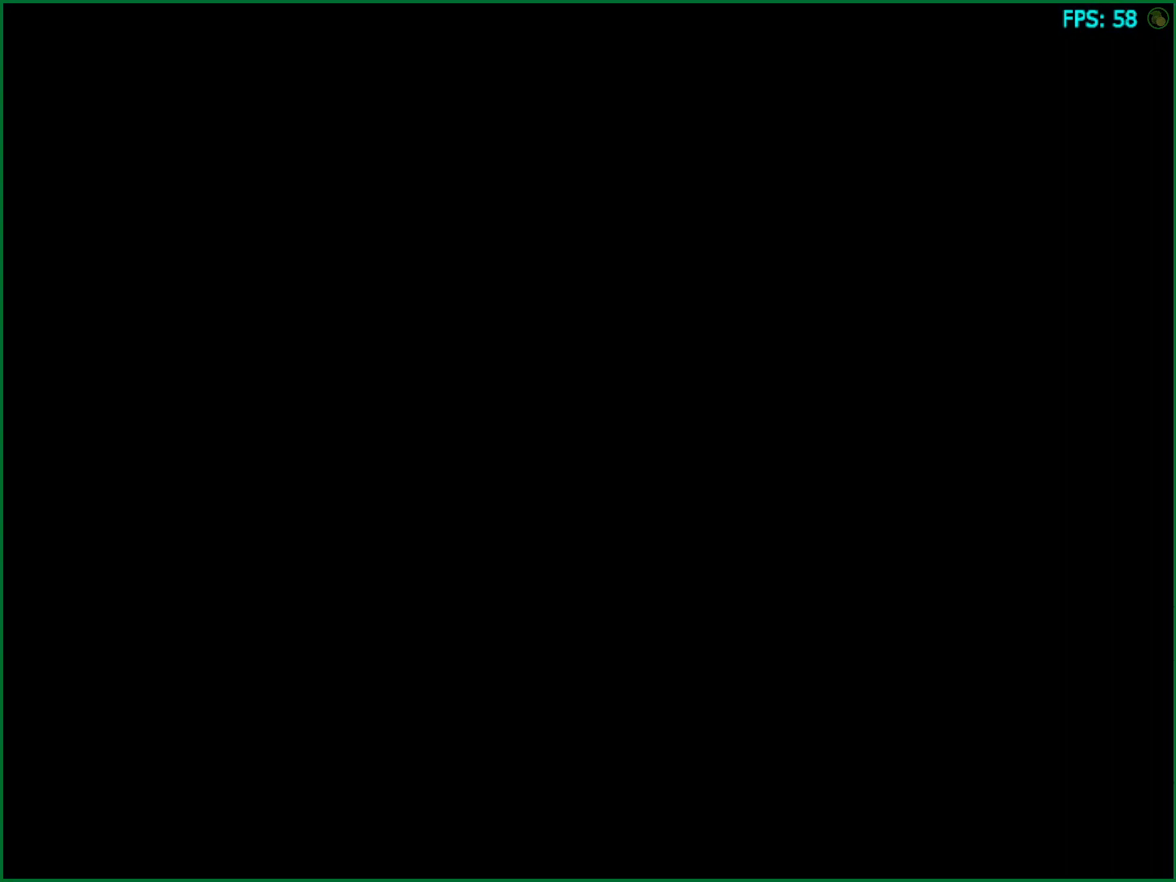
{"buttons": [], "left_stick": "center", "right_stick": "center", "button_events": [[17, "CIRCLE", "up"], [100, "CIRCLE", "down"], [183, "CIRCLE", "up"], [250, "CIRCLE", "down"], [483, "CIRCLE", "up"]]}
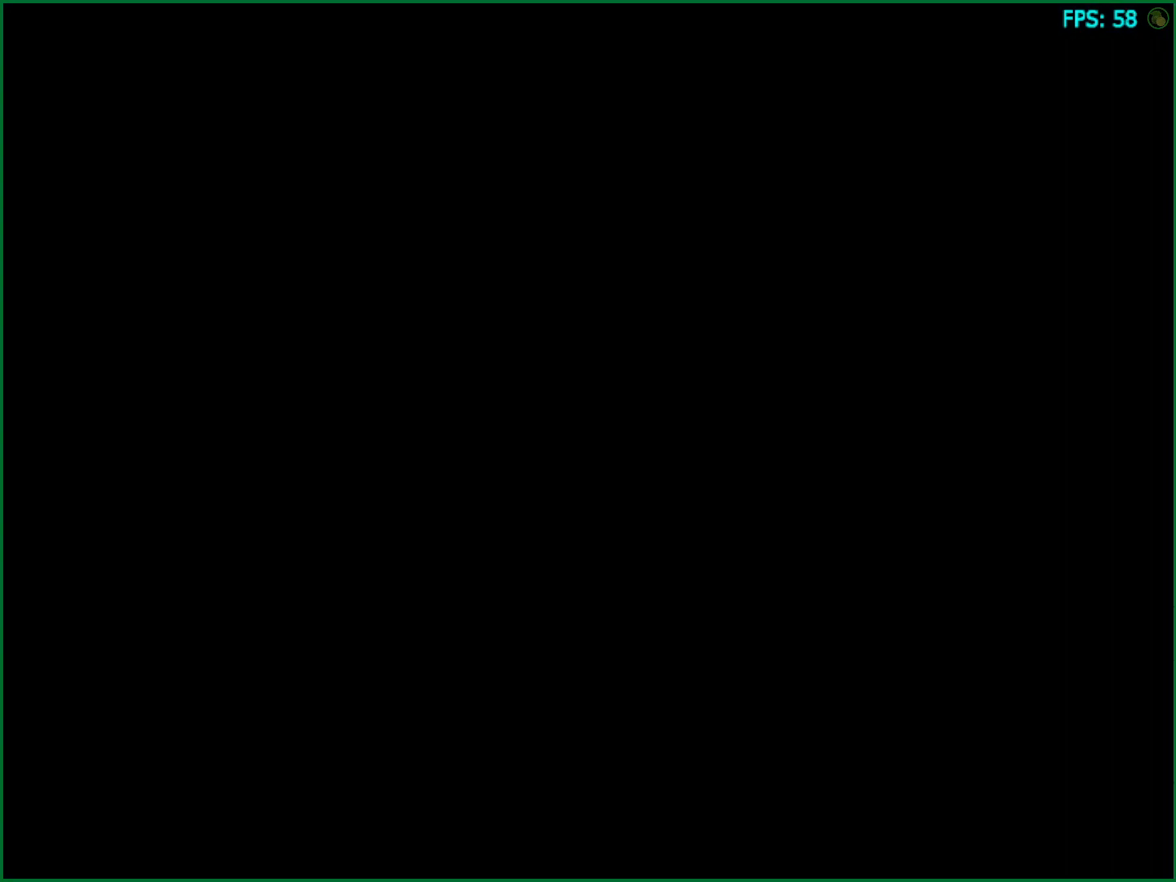
{"buttons": [], "left_stick": "center", "right_stick": "center", "button_events": [[67, "CIRCLE", "down"], [133, "CIRCLE", "up"], [217, "CIRCLE", "down"], [300, "CIRCLE", "up"], [367, "CIRCLE", "down"], [450, "CIRCLE", "up"]]}
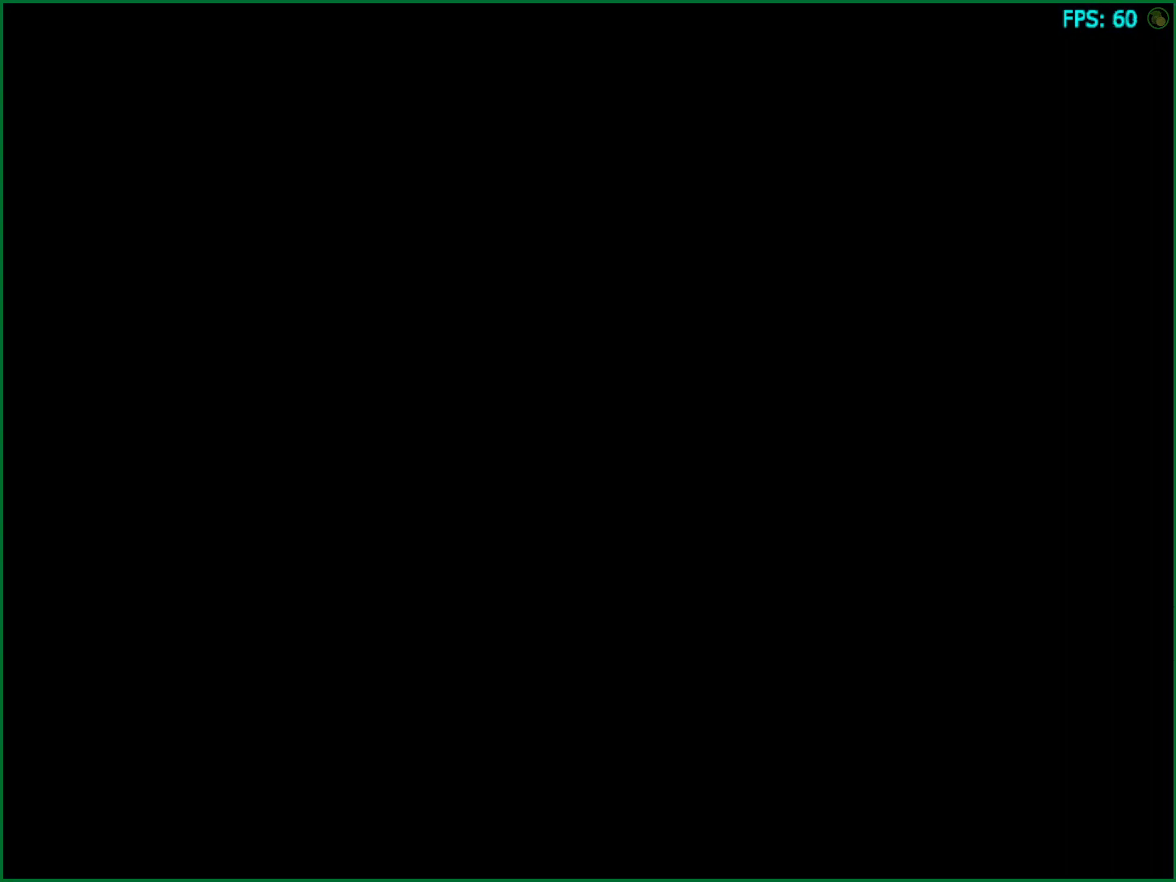
{"buttons": [], "left_stick": "center", "right_stick": "center", "button_events": [[33, "CIRCLE", "down"], [117, "CIRCLE", "up"], [200, "CIRCLE", "down"], [300, "CIRCLE", "up"], [350, "CIRCLE", "down"], [450, "CIRCLE", "up"]]}
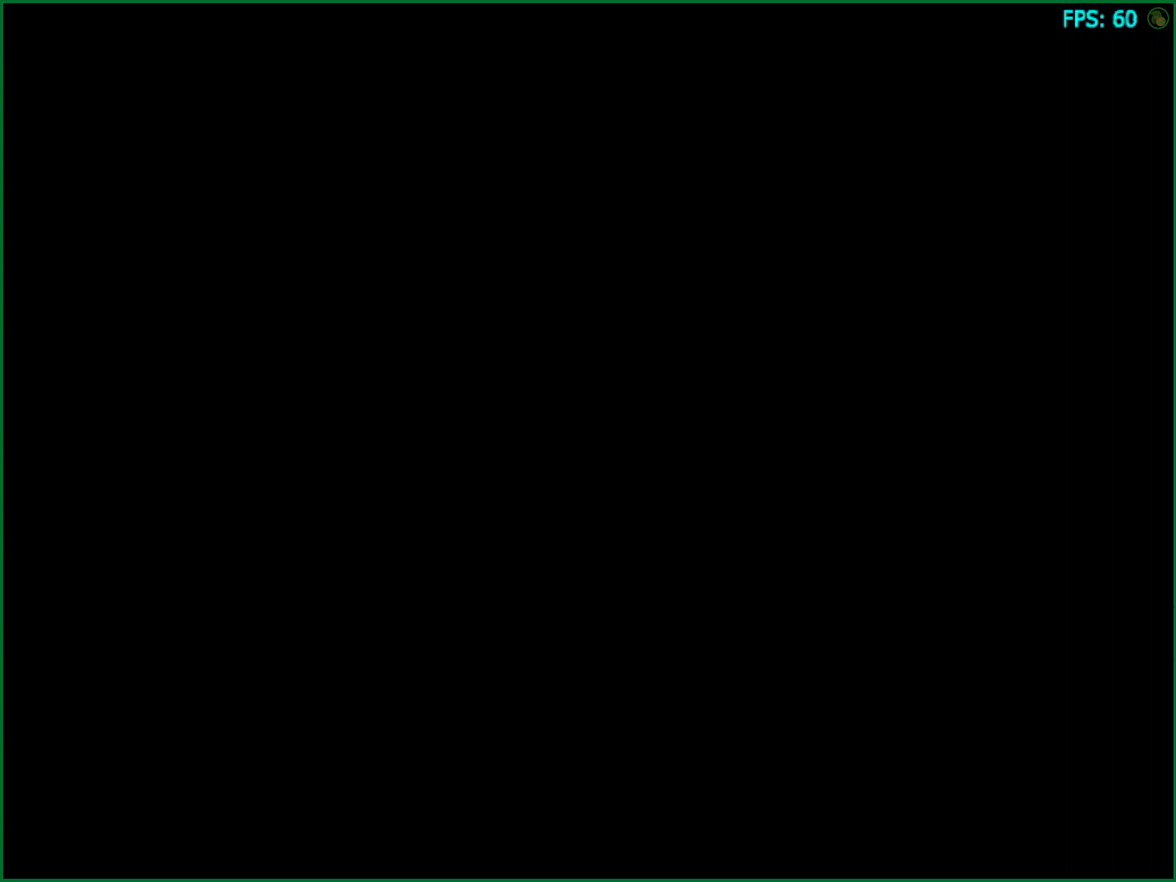
{"buttons": ["CIRCLE"], "left_stick": "center", "right_stick": "center", "button_events": [[17, "CIRCLE", "down"], [100, "CIRCLE", "up"], [167, "CIRCLE", "down"], [267, "CIRCLE", "up"], [333, "CIRCLE", "down"], [417, "CIRCLE", "up"], [500, "CIRCLE", "down"]]}
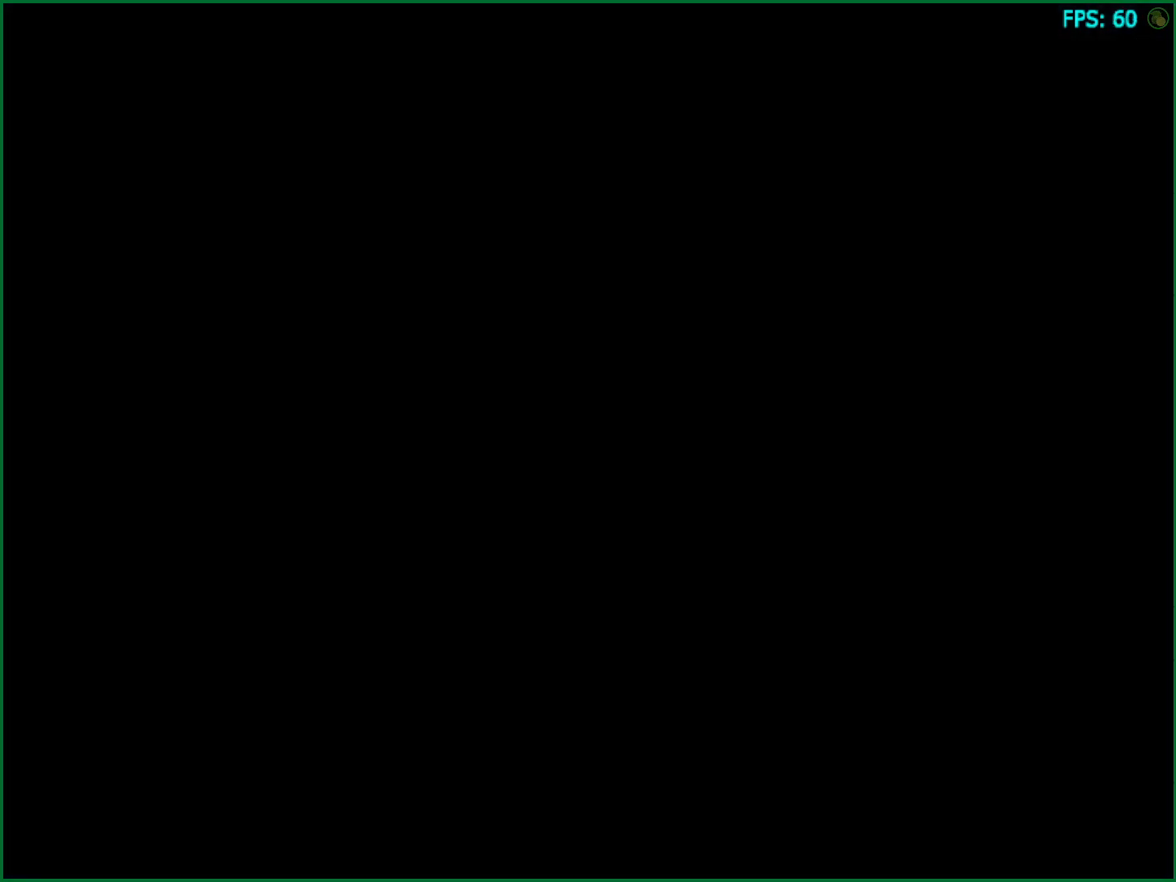
{"buttons": ["CIRCLE"], "left_stick": "center", "right_stick": "center", "button_events": [[83, "CIRCLE", "up"], [133, "CIRCLE", "down"], [217, "CIRCLE", "up"], [283, "CIRCLE", "down"], [367, "CIRCLE", "up"], [433, "CIRCLE", "down"]]}
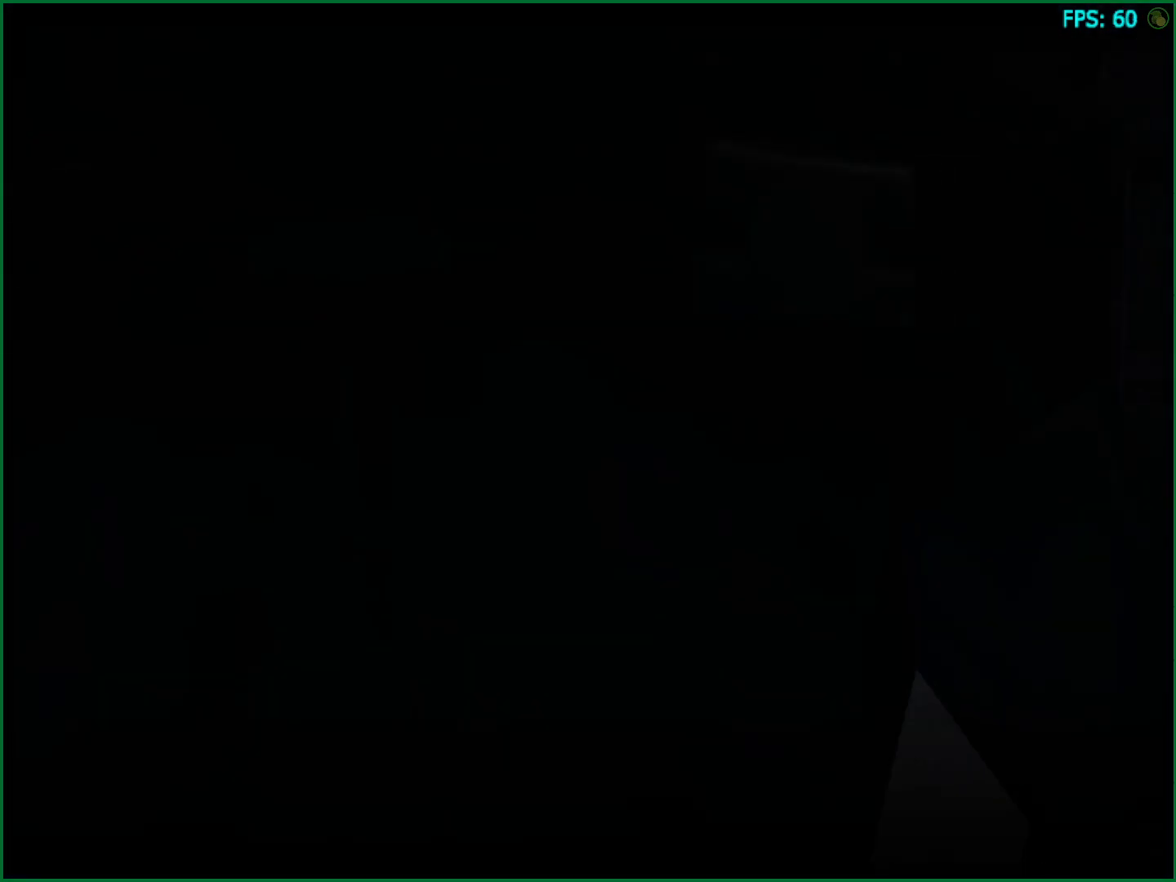
{"buttons": [], "left_stick": "center", "right_stick": "center", "button_events": [[17, "CIRCLE", "up"], [83, "CIRCLE", "down"], [167, "CIRCLE", "up"], [233, "CIRCLE", "down"], [317, "CIRCLE", "up"], [400, "CIRCLE", "down"], [467, "CIRCLE", "up"]]}
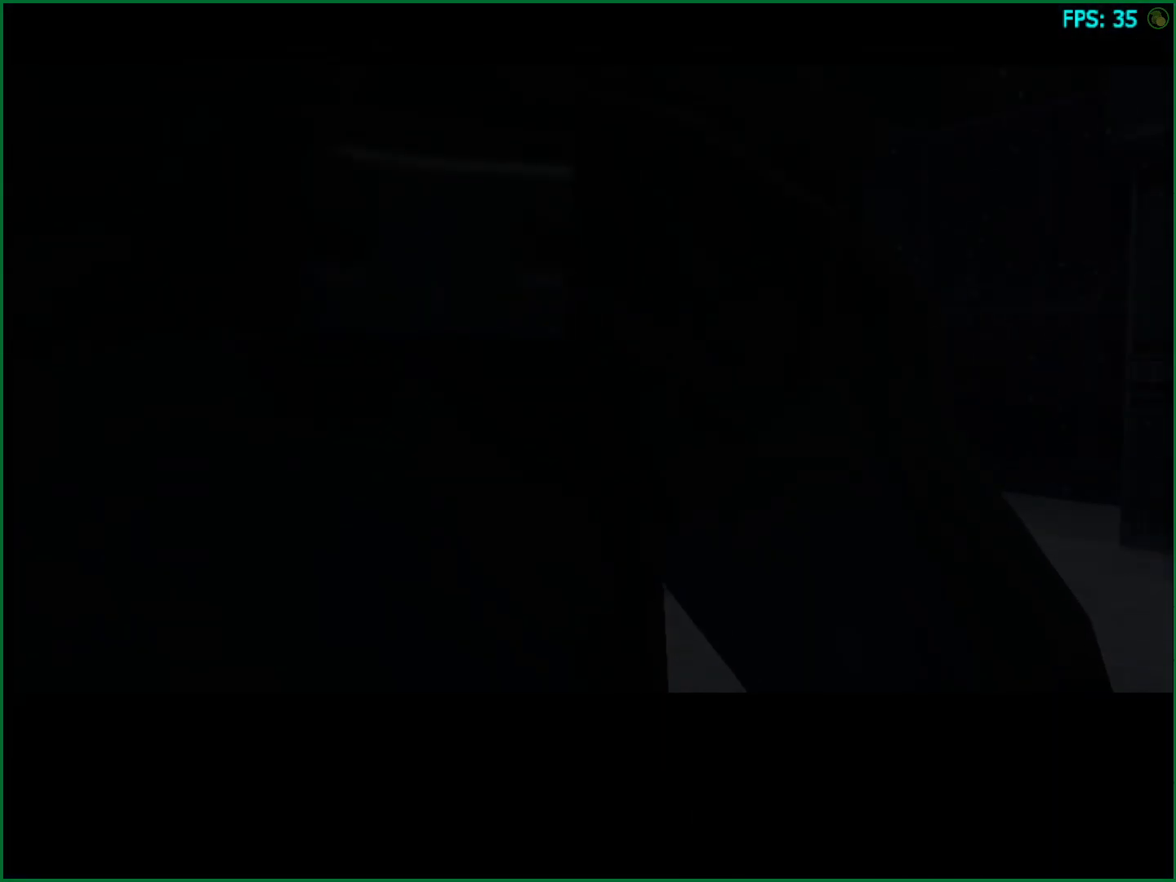
{"buttons": [], "left_stick": "center", "right_stick": "center", "button_events": [[50, "CIRCLE", "down"], [133, "CIRCLE", "up"], [200, "CIRCLE", "down"], [283, "CIRCLE", "up"], [367, "CIRCLE", "down"], [450, "CIRCLE", "up"]]}
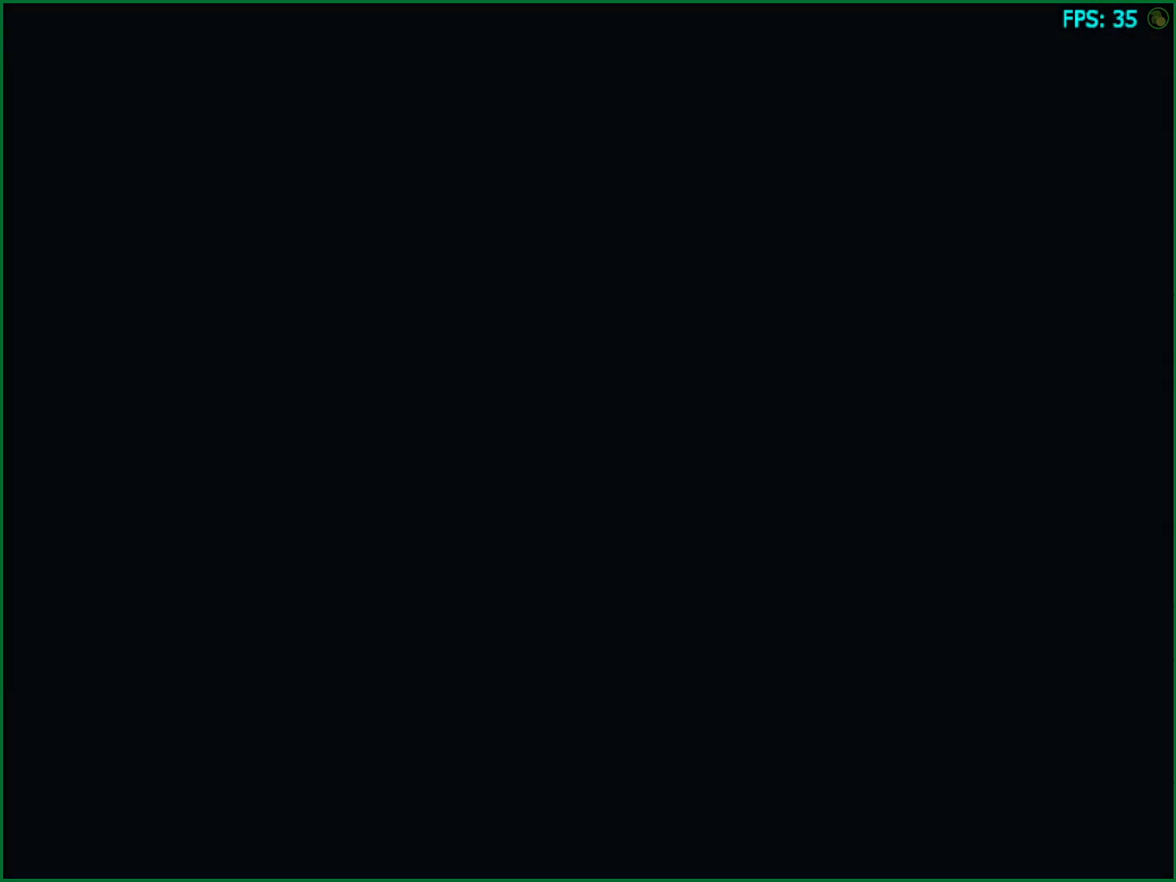
{"buttons": ["CIRCLE"], "left_stick": "center", "right_stick": "center", "button_events": [[17, "CIRCLE", "down"], [100, "CIRCLE", "up"], [183, "CIRCLE", "down"], [250, "CIRCLE", "up"], [333, "CIRCLE", "down"], [417, "CIRCLE", "up"], [483, "CIRCLE", "down"]]}
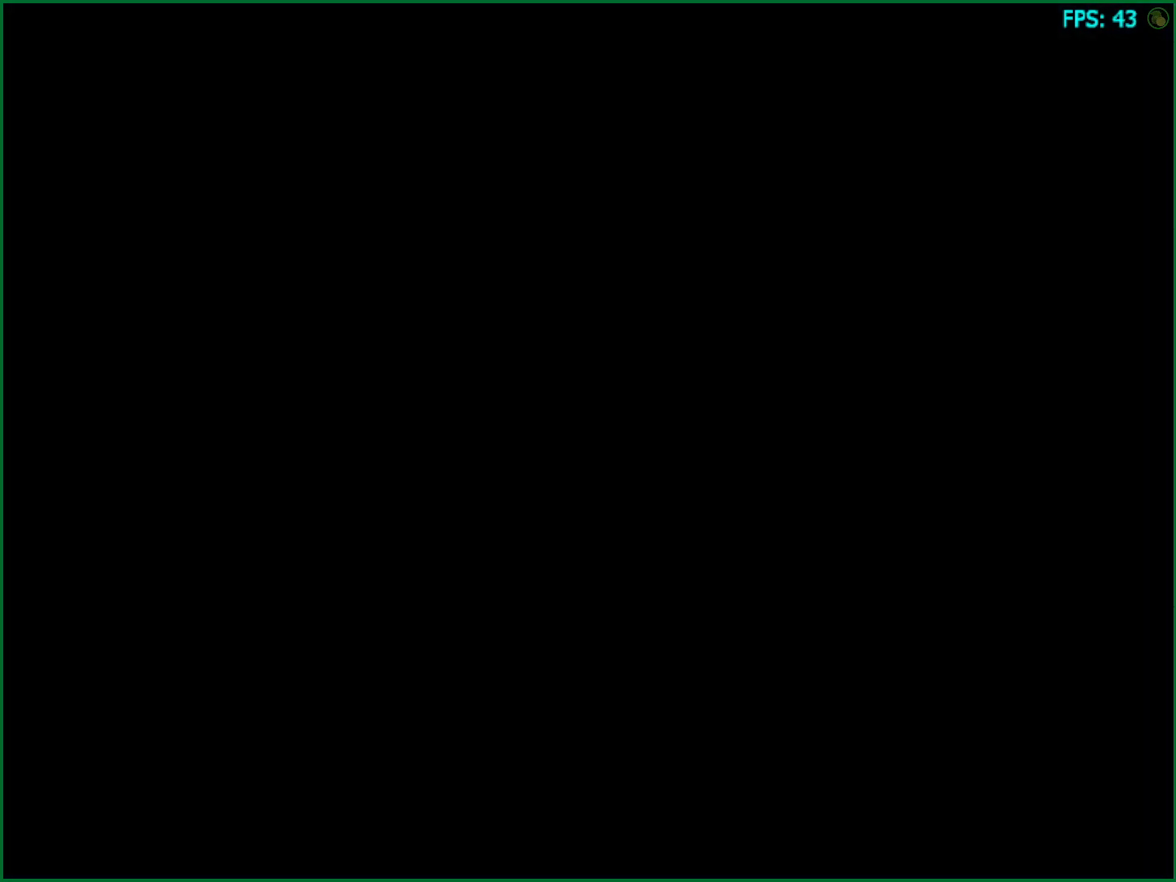
{"buttons": [], "left_stick": "center", "right_stick": "center", "button_events": [[67, "CIRCLE", "up"], [133, "CIRCLE", "down"], [200, "CIRCLE", "up"], [300, "CIRCLE", "down"], [350, "CIRCLE", "up"], [433, "CIRCLE", "down"], [483, "CIRCLE", "up"]]}
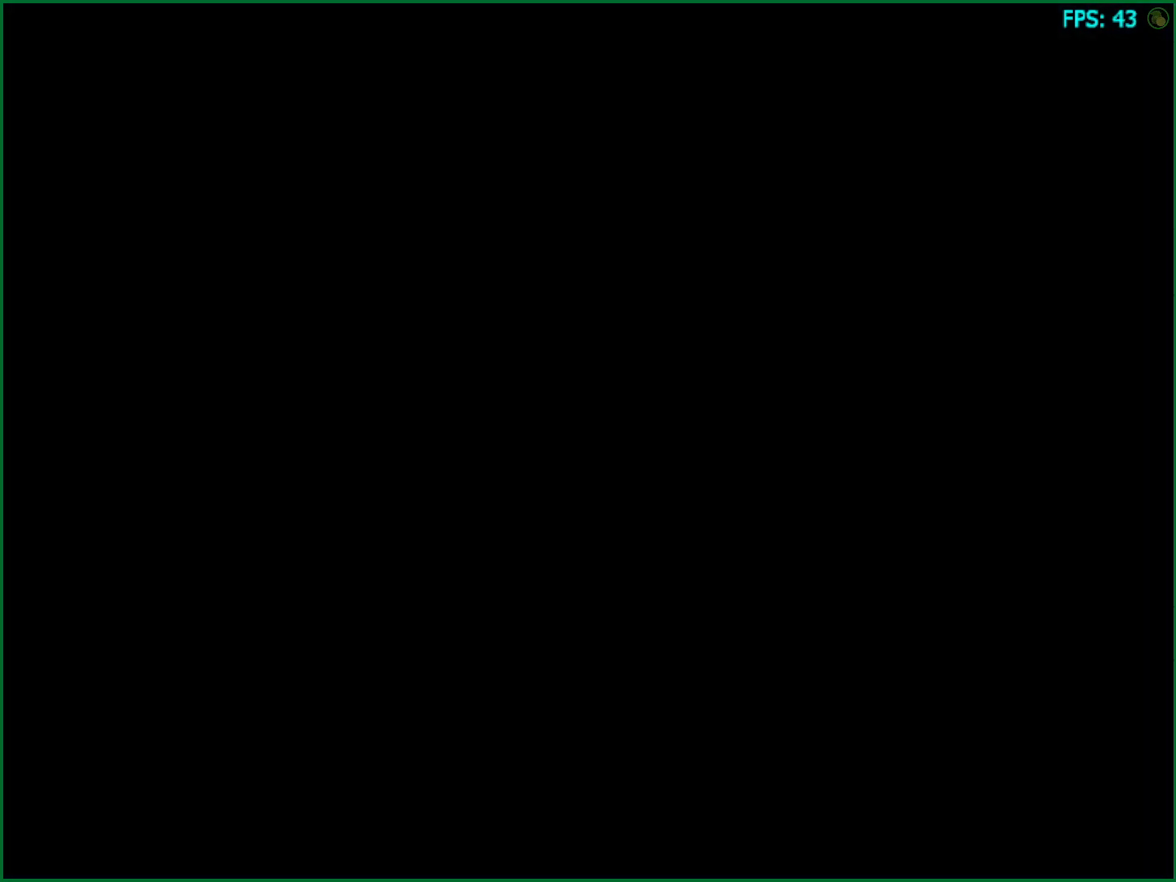
{"buttons": ["CIRCLE"], "left_stick": "center", "right_stick": "center", "button_events": [[67, "CIRCLE", "down"], [117, "CIRCLE", "up"], [183, "CIRCLE", "down"], [250, "CIRCLE", "up"], [333, "CIRCLE", "down"], [383, "CIRCLE", "up"], [467, "CIRCLE", "down"]]}
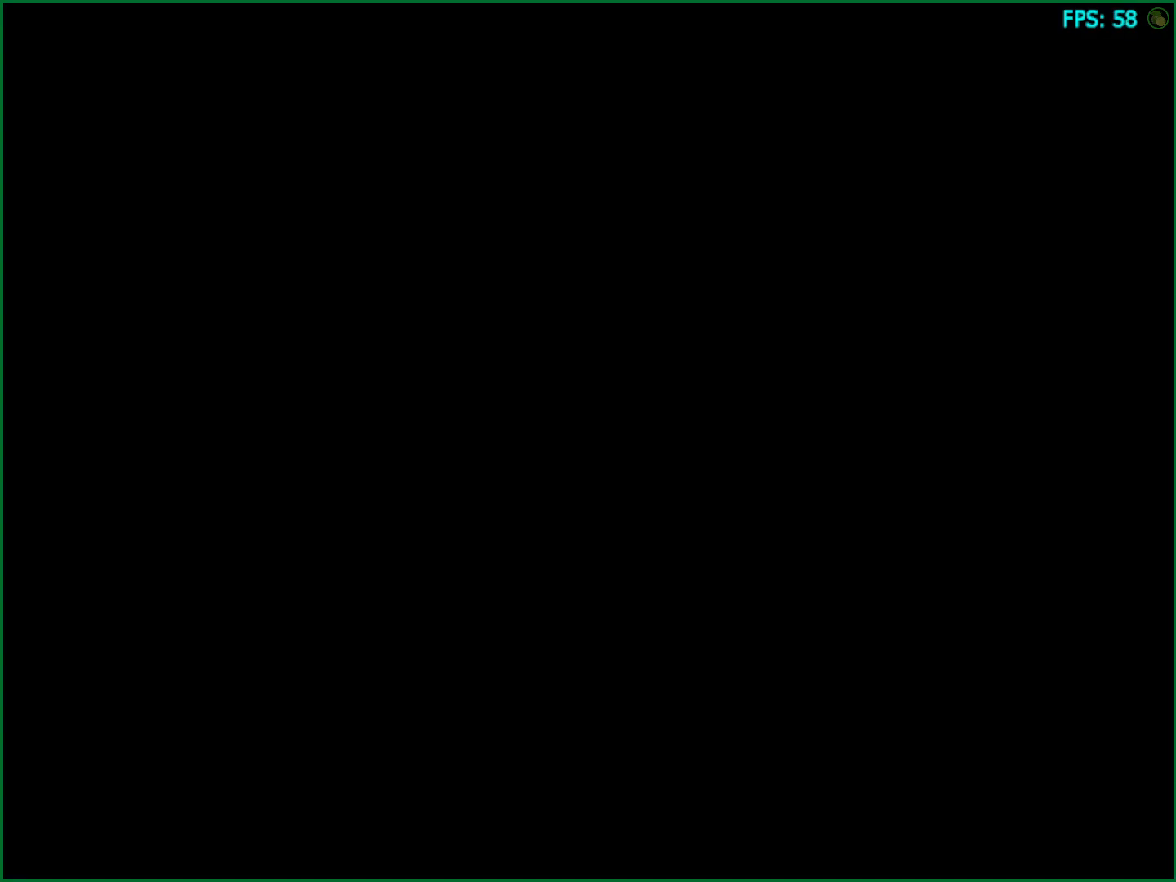
{"buttons": [], "left_stick": "center", "right_stick": "center", "button_events": [[33, "CIRCLE", "up"], [117, "CIRCLE", "down"], [167, "CIRCLE", "up"], [250, "CIRCLE", "down"], [300, "CIRCLE", "up"], [383, "CIRCLE", "down"], [450, "CIRCLE", "up"]]}
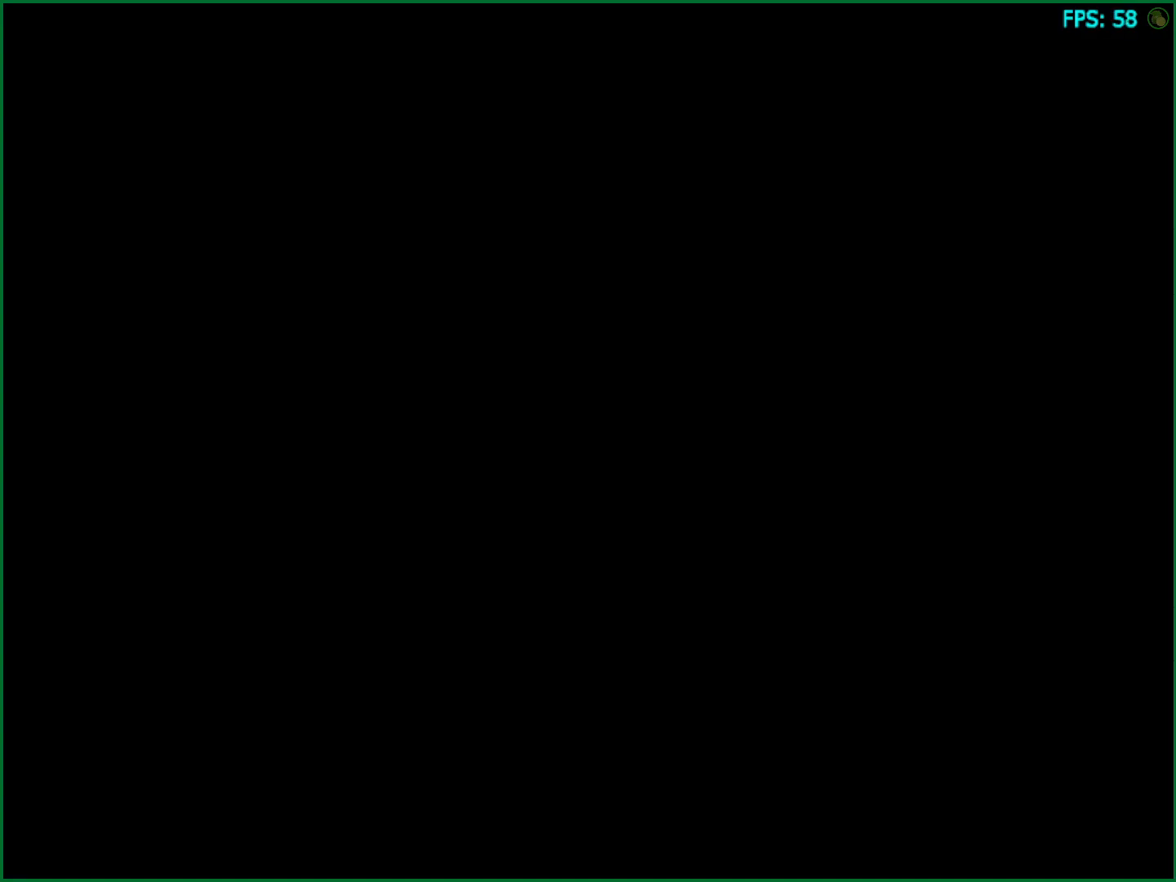
{"buttons": [], "left_stick": "center", "right_stick": "center", "button_events": [[33, "CIRCLE", "down"], [100, "CIRCLE", "up"], [183, "CIRCLE", "down"], [233, "CIRCLE", "up"], [317, "CIRCLE", "down"], [367, "CIRCLE", "up"], [450, "CIRCLE", "down"], [500, "CIRCLE", "up"]]}
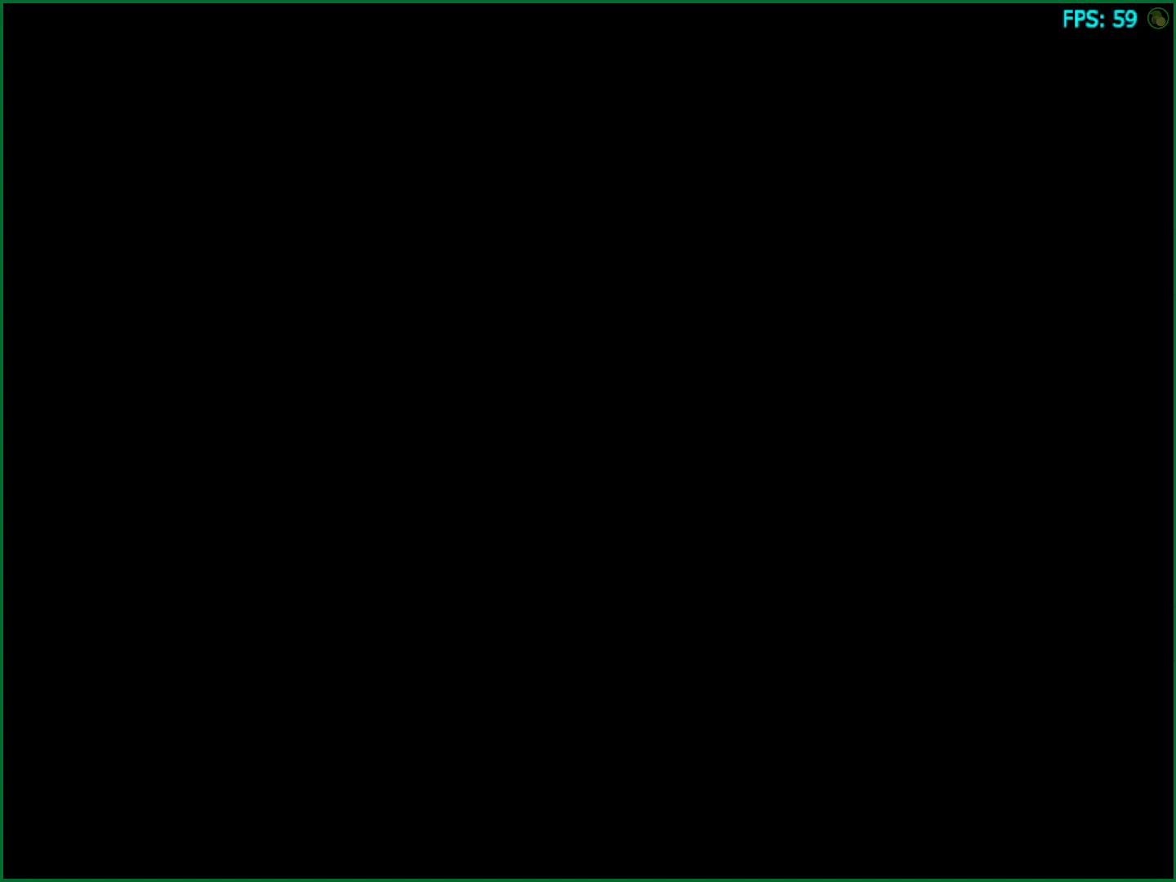
{"buttons": ["CIRCLE"], "left_stick": "up-left", "right_stick": "center", "button_events": [[83, "CIRCLE", "down"], [150, "CIRCLE", "up"], [217, "CIRCLE", "down"], [267, "CIRCLE", "up"], [350, "CIRCLE", "down"], [417, "CIRCLE", "up"], [483, "CIRCLE", "down"]]}
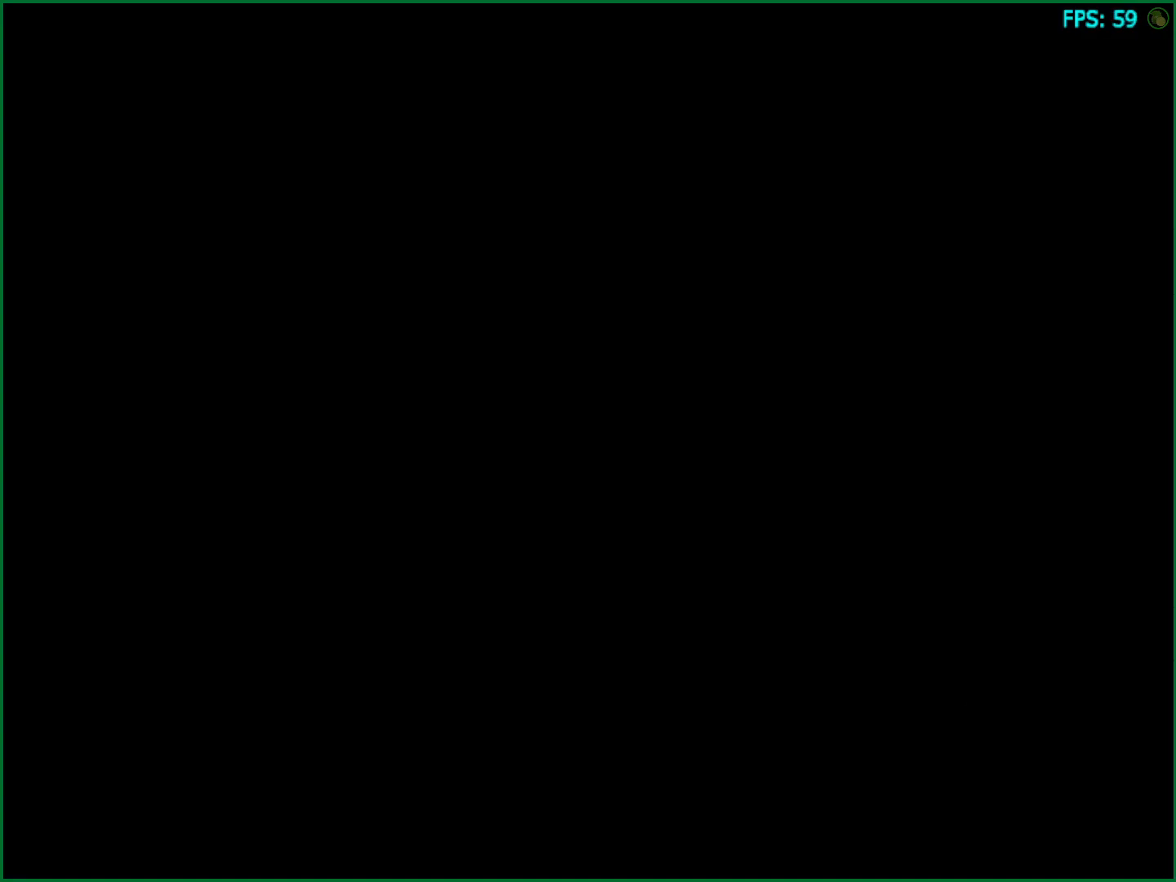
{"buttons": [], "left_stick": "up-left", "right_stick": "center", "button_events": [[33, "CIRCLE", "up"], [117, "CIRCLE", "down"], [183, "CIRCLE", "up"], [267, "CIRCLE", "down"], [317, "CIRCLE", "up"]]}